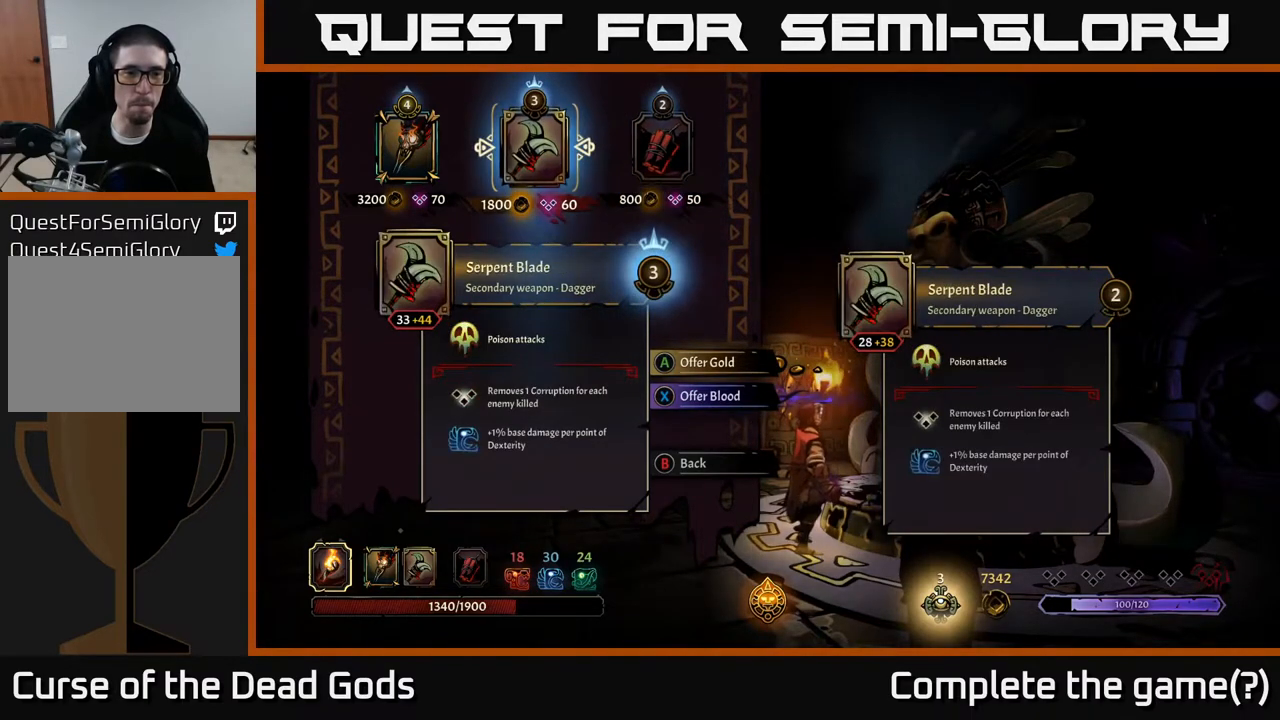
Gameplay with a controller (Xbox layout); each line is a JSON object with the inputs held at the frame after it. "events" lists button and stick changes between this image and that frame as [ms after this image, input, new state], when the widget could be followed in between.
{"buttons": [], "left_stick": "left", "right_stick": "center", "events": [[433, "left_stick", "left"]]}
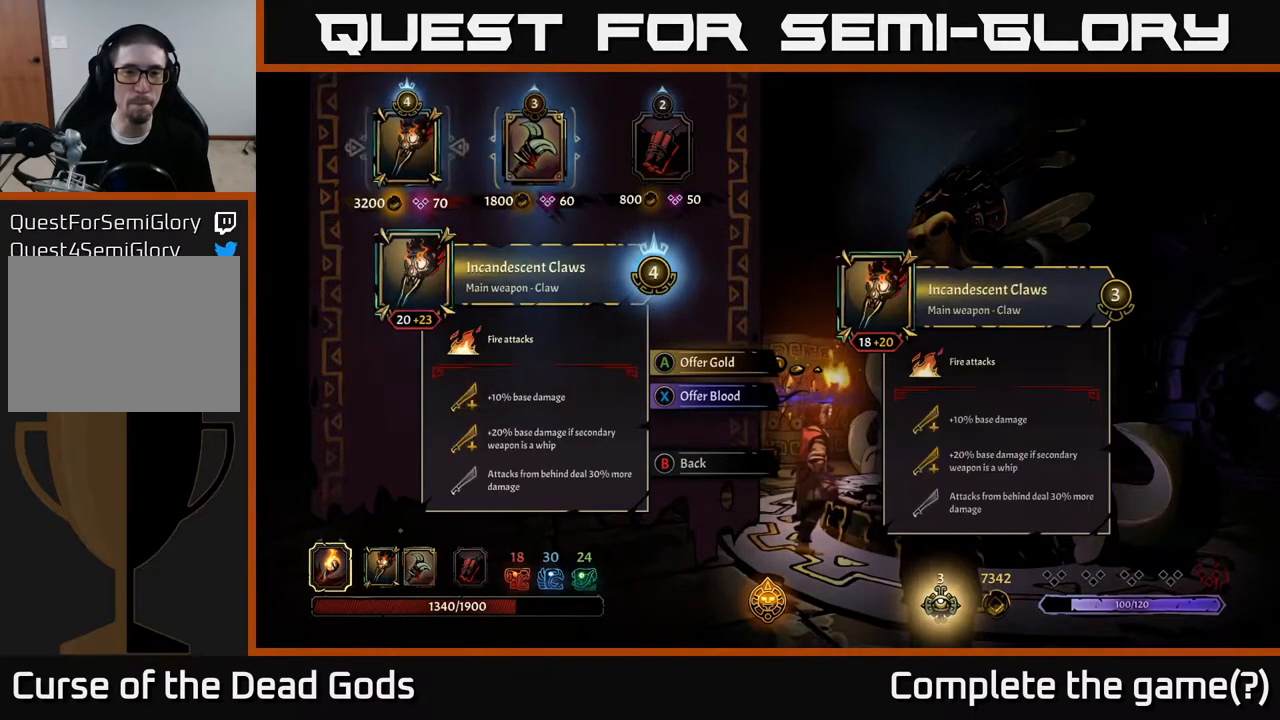
{"buttons": [], "left_stick": "center", "right_stick": "center", "events": [[133, "left_stick", "center"]]}
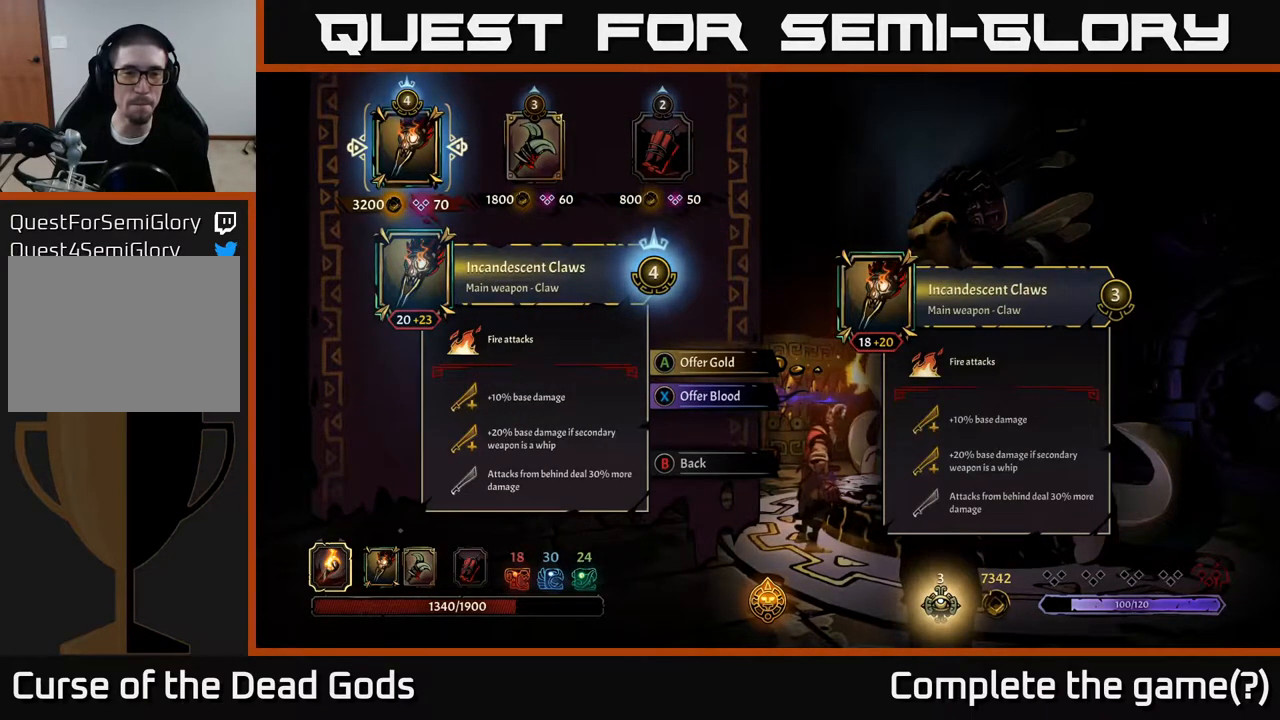
{"buttons": [], "left_stick": "center", "right_stick": "center", "events": [[50, "left_stick", "right"], [250, "left_stick", "center"]]}
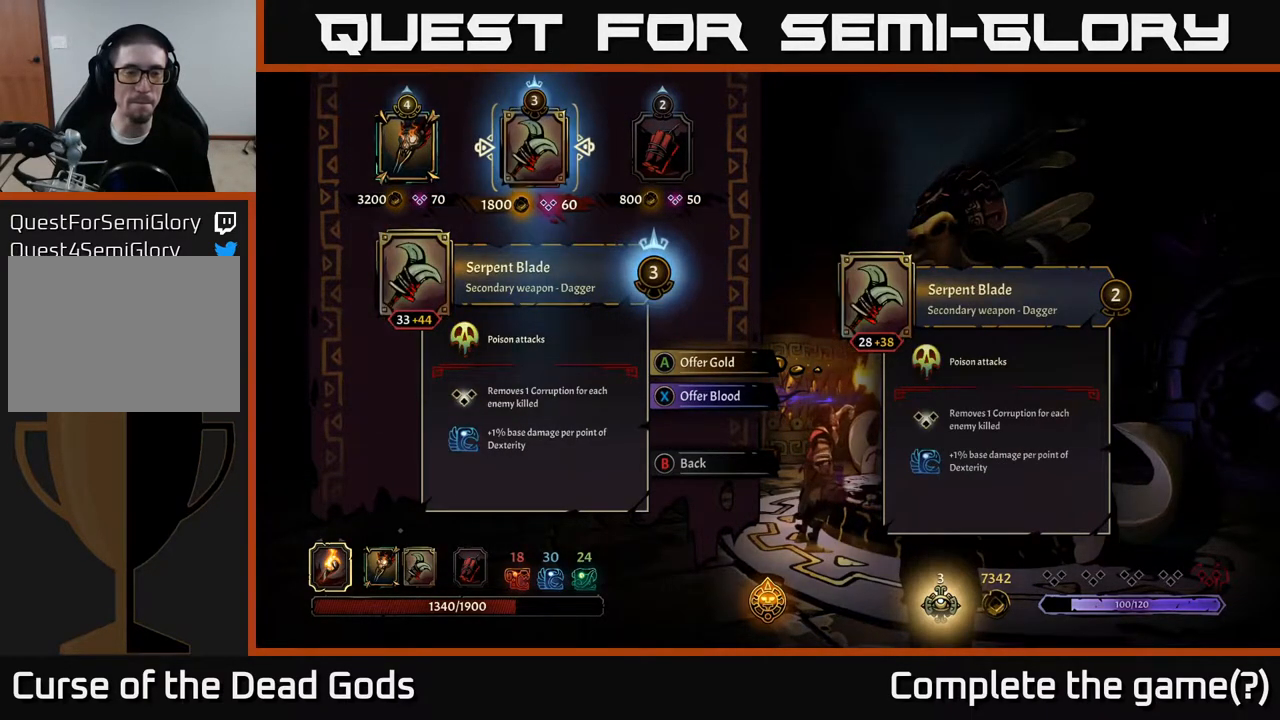
{"buttons": [], "left_stick": "center", "right_stick": "center", "events": []}
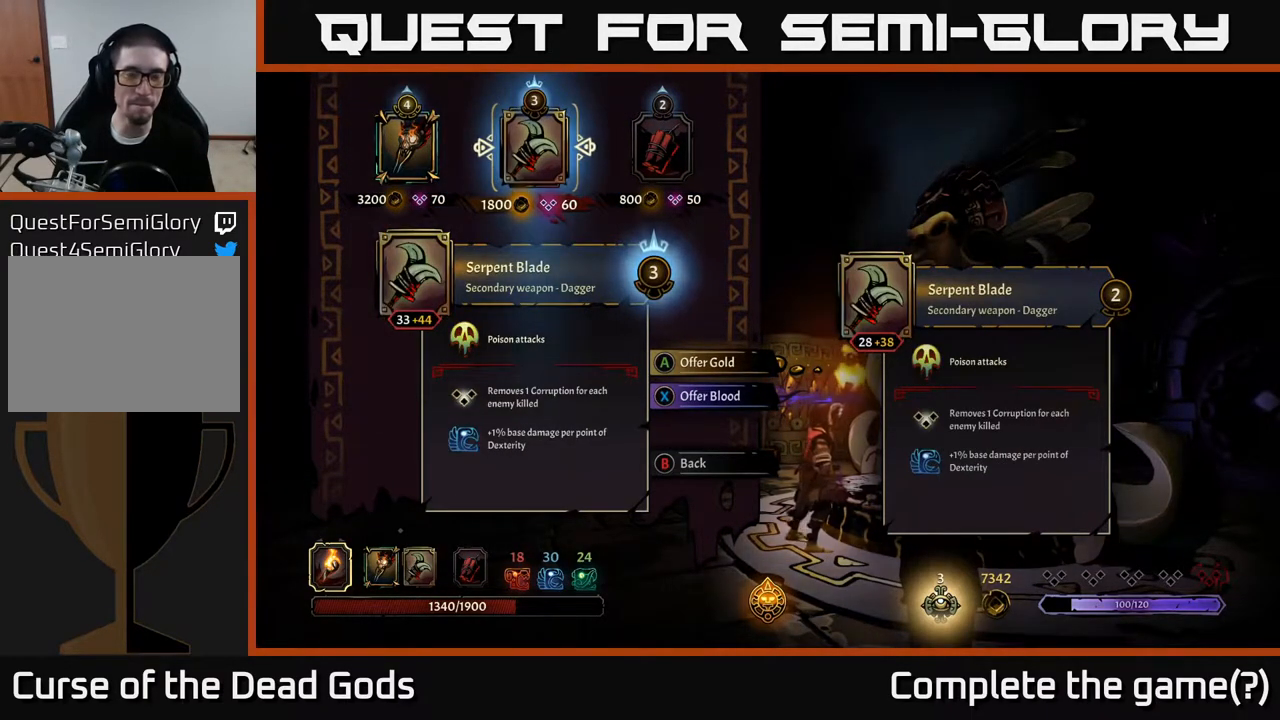
{"buttons": [], "left_stick": "center", "right_stick": "center", "events": []}
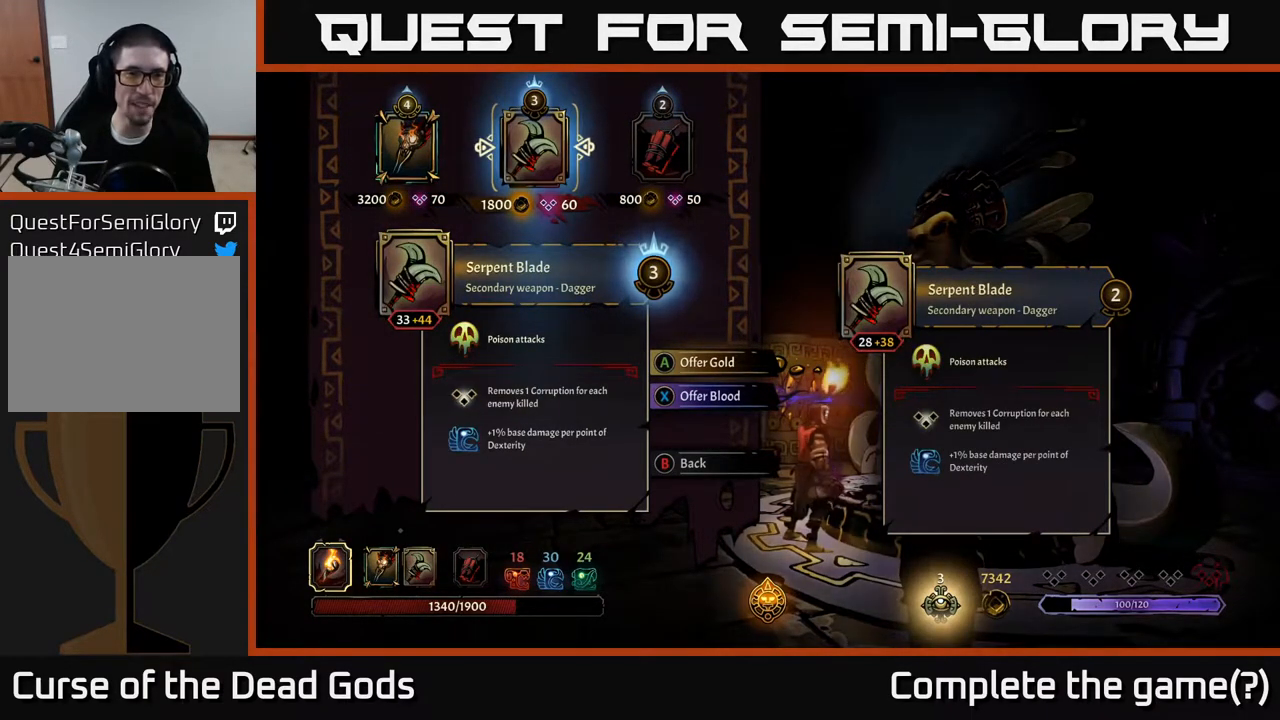
{"buttons": [], "left_stick": "center", "right_stick": "center", "events": []}
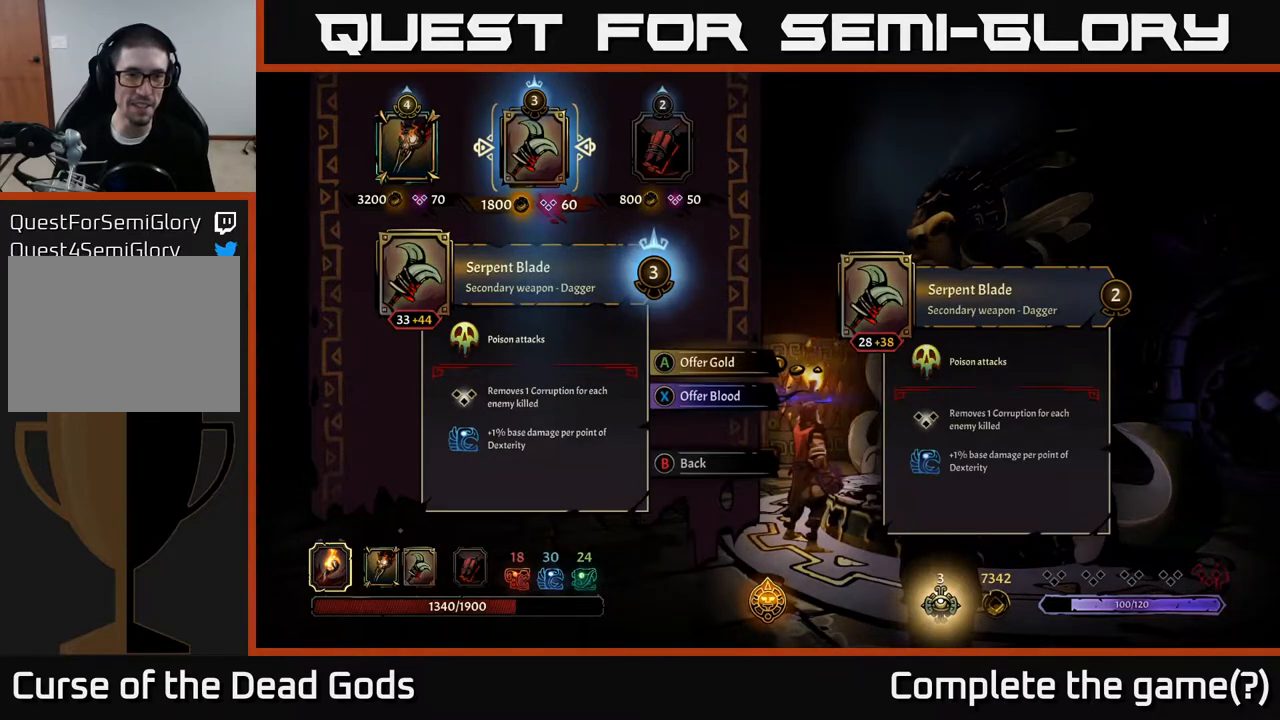
{"buttons": ["A"], "left_stick": "center", "right_stick": "center", "events": [[467, "A", "down"]]}
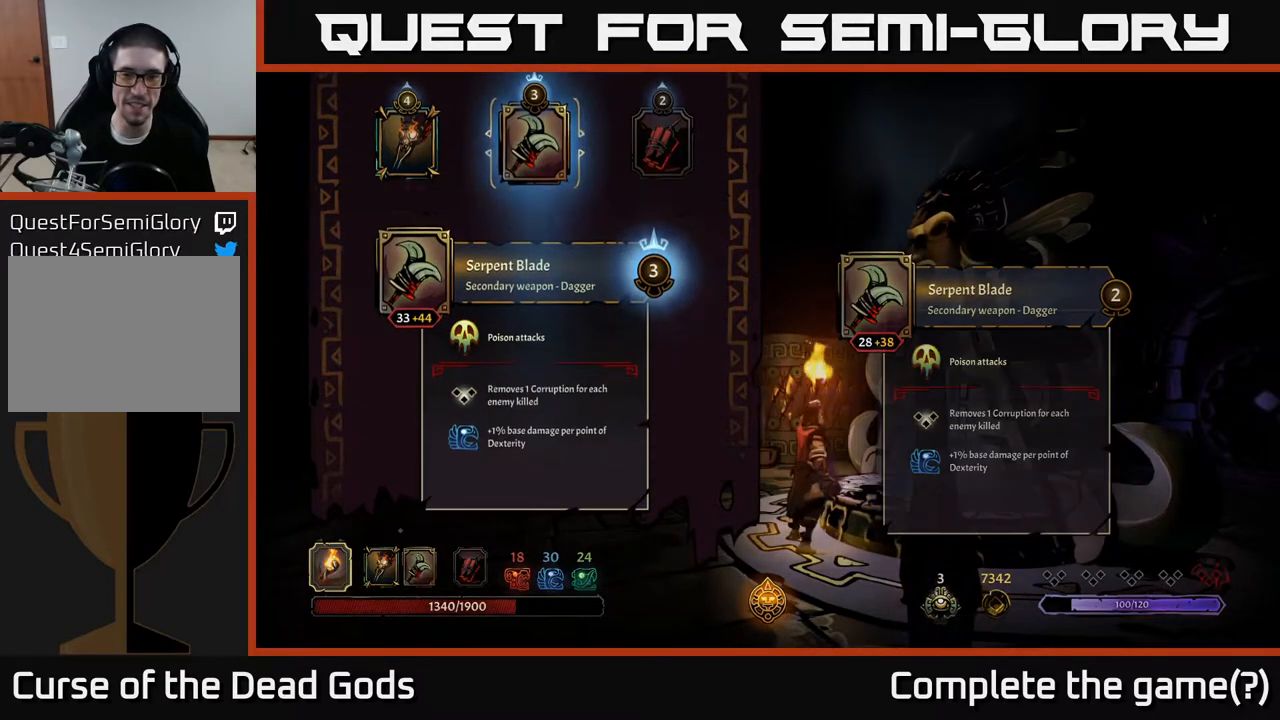
{"buttons": [], "left_stick": "center", "right_stick": "center", "events": [[33, "A", "up"]]}
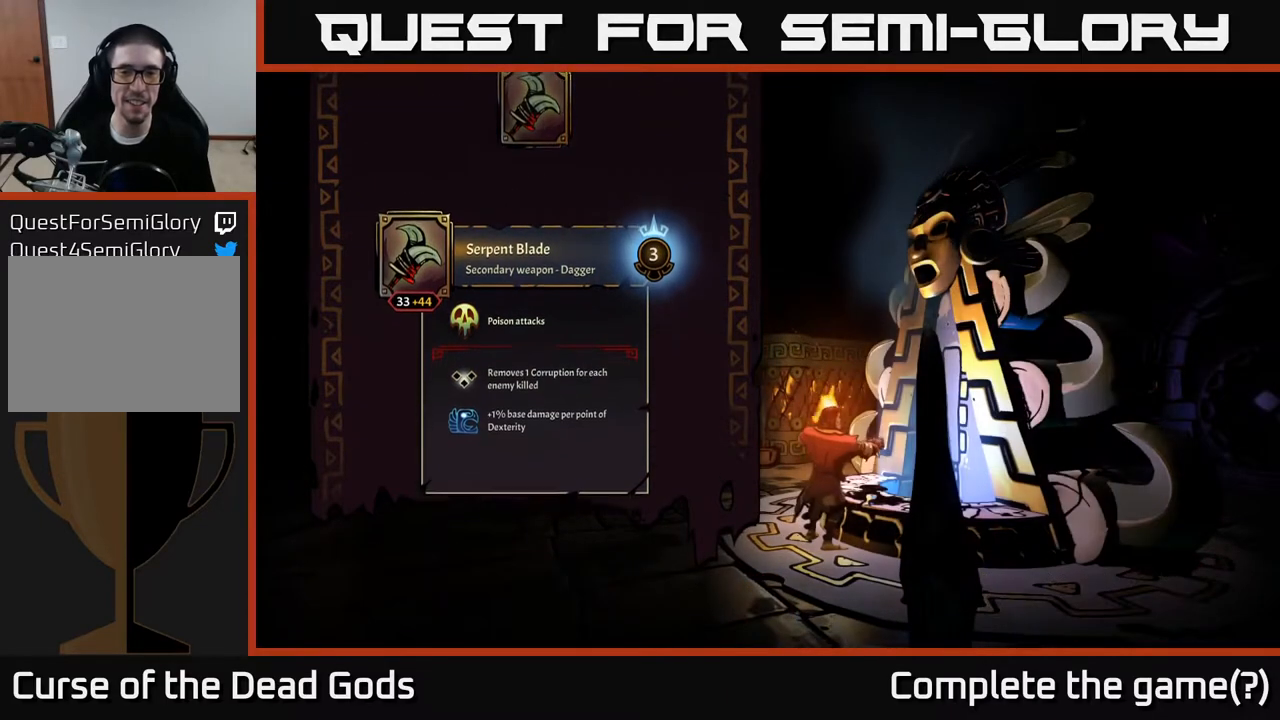
{"buttons": [], "left_stick": "center", "right_stick": "center", "events": []}
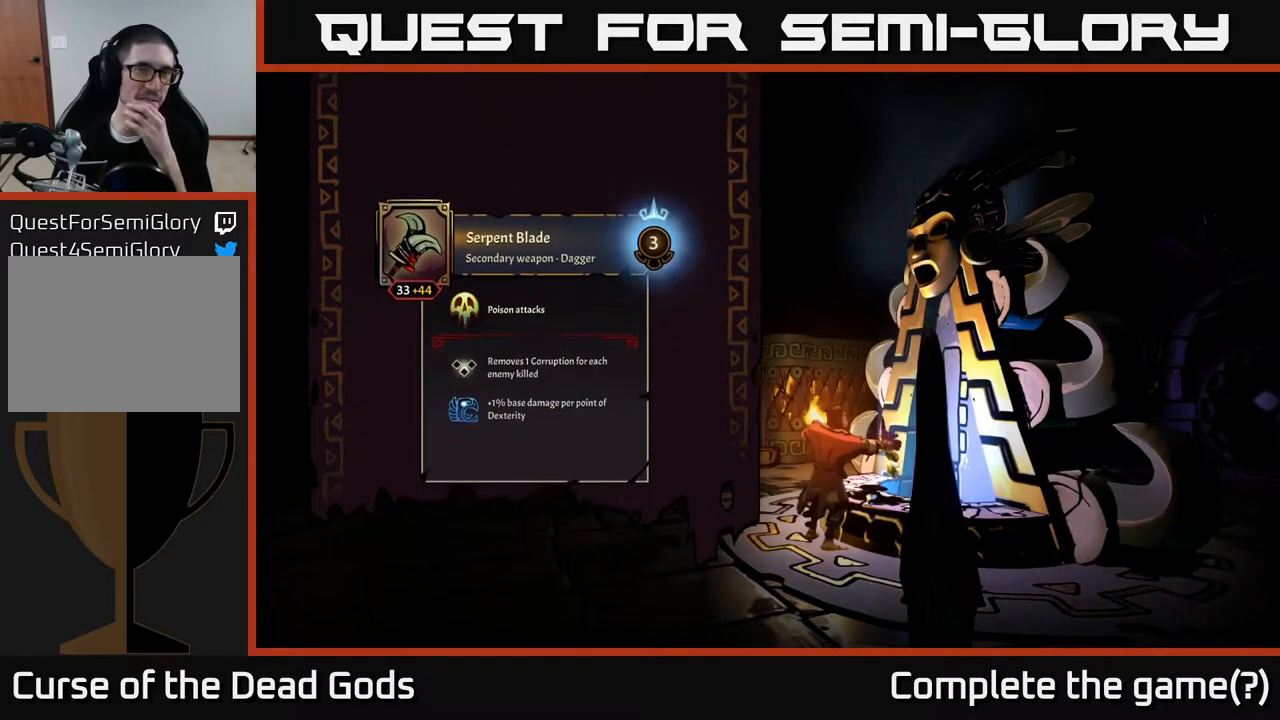
{"buttons": [], "left_stick": "center", "right_stick": "center", "events": []}
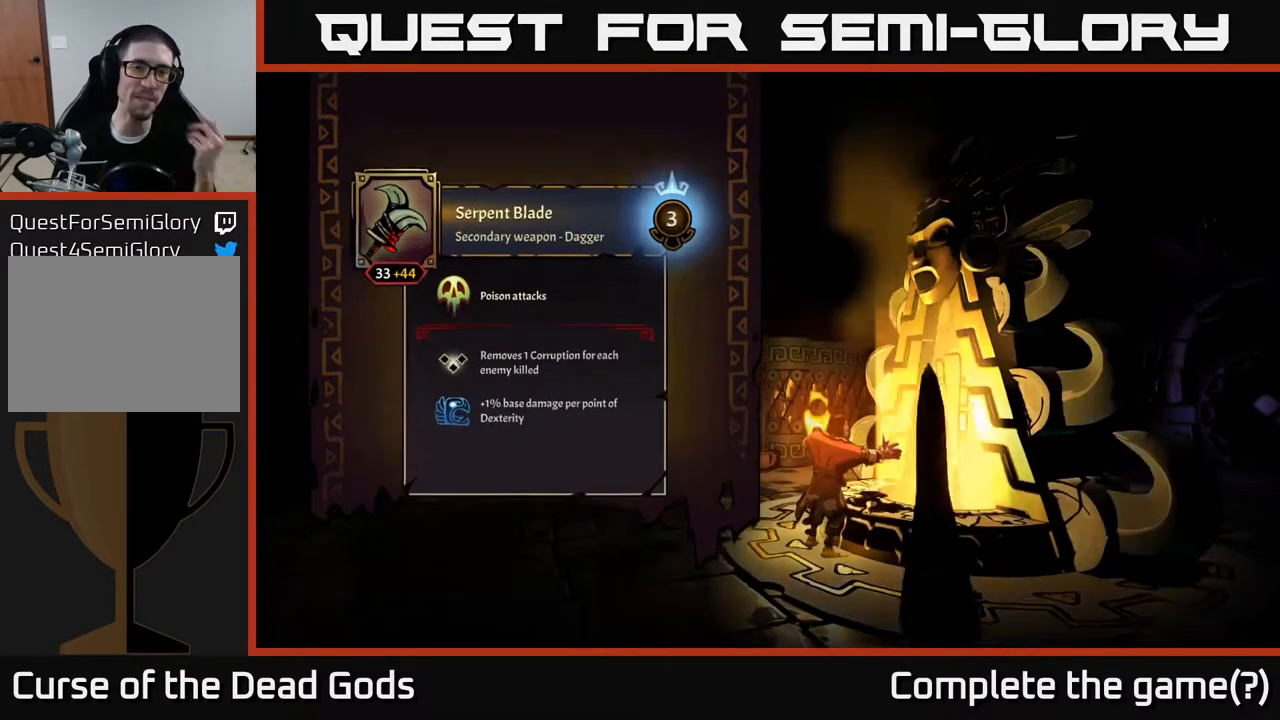
{"buttons": [], "left_stick": "center", "right_stick": "center", "events": []}
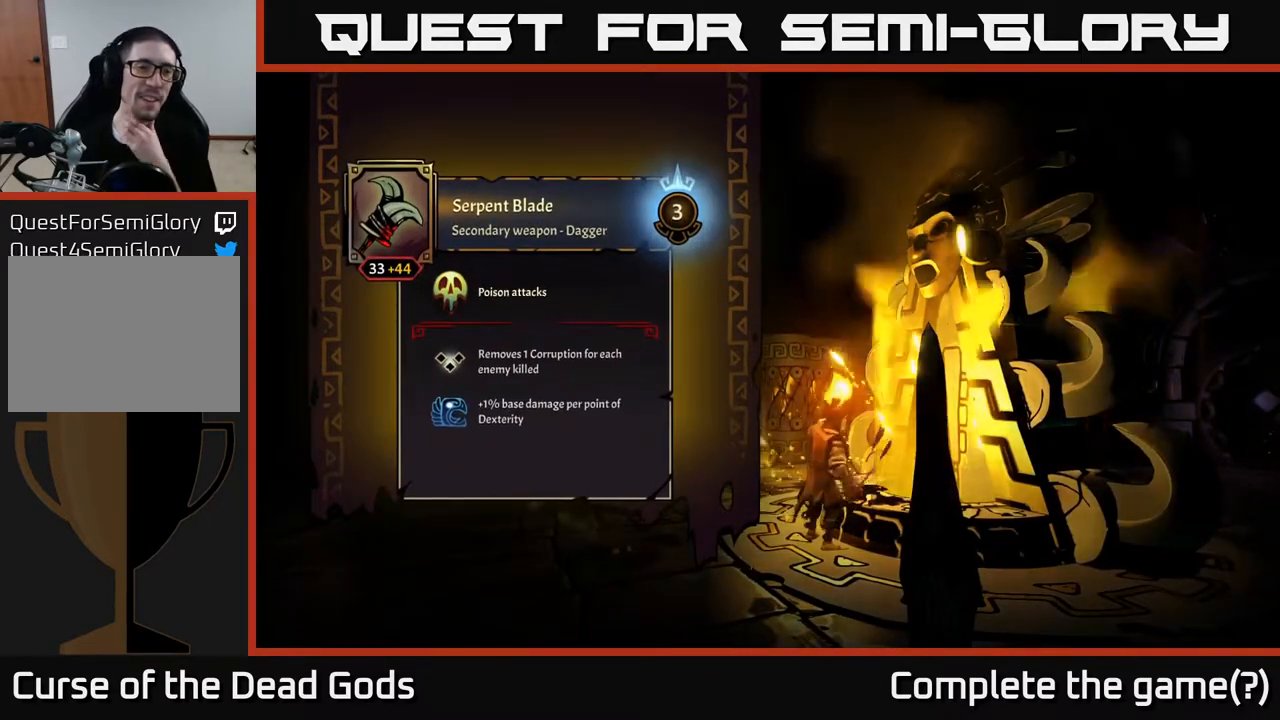
{"buttons": [], "left_stick": "center", "right_stick": "center", "events": []}
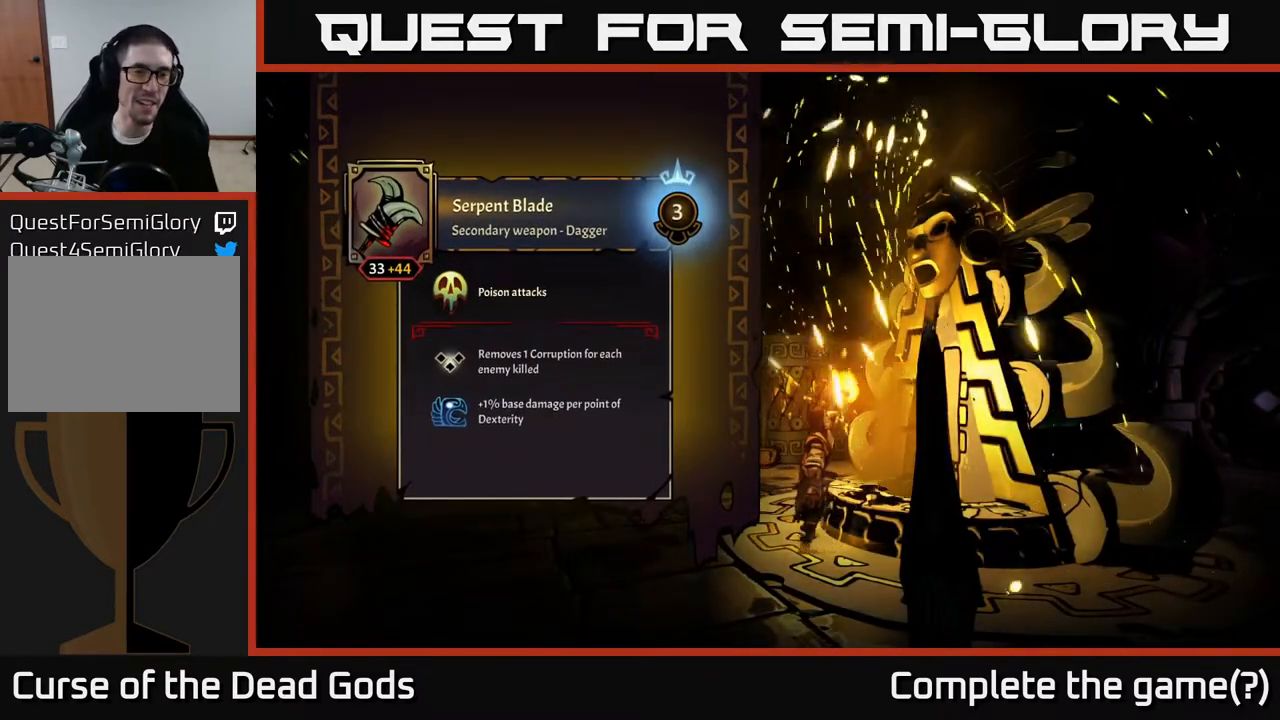
{"buttons": [], "left_stick": "center", "right_stick": "center", "events": []}
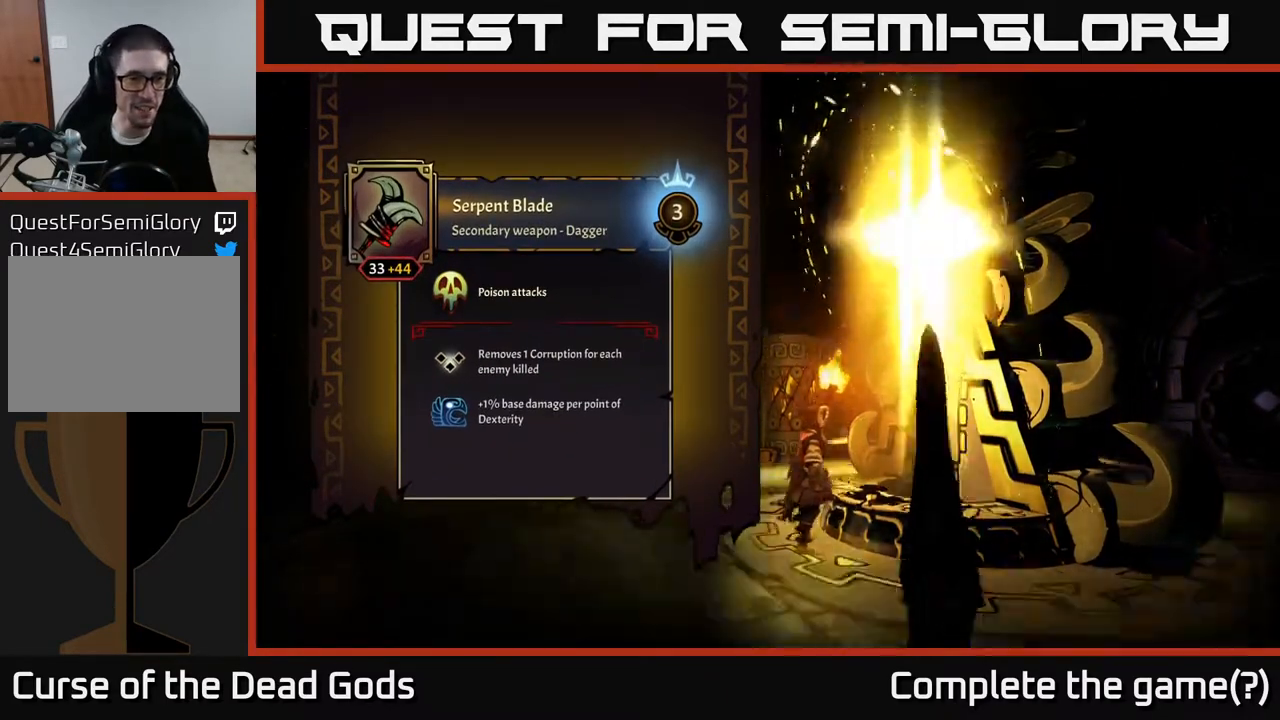
{"buttons": [], "left_stick": "center", "right_stick": "center", "events": []}
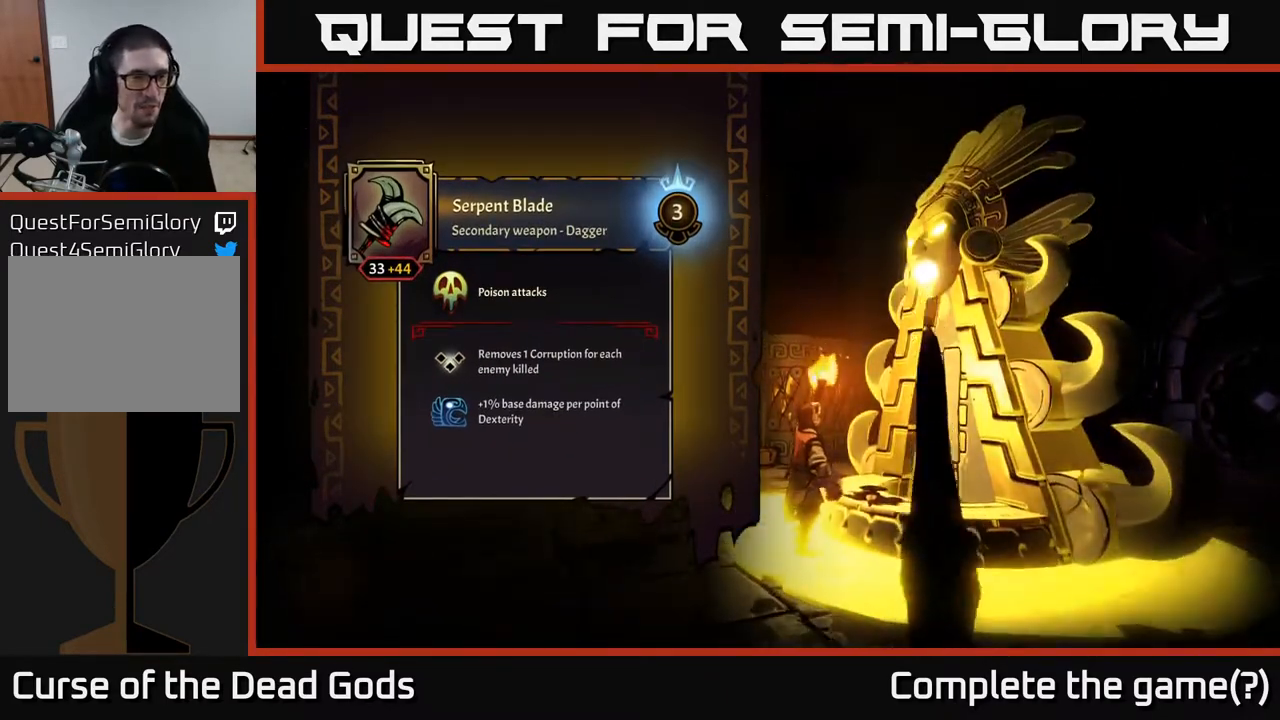
{"buttons": [], "left_stick": "center", "right_stick": "center", "events": []}
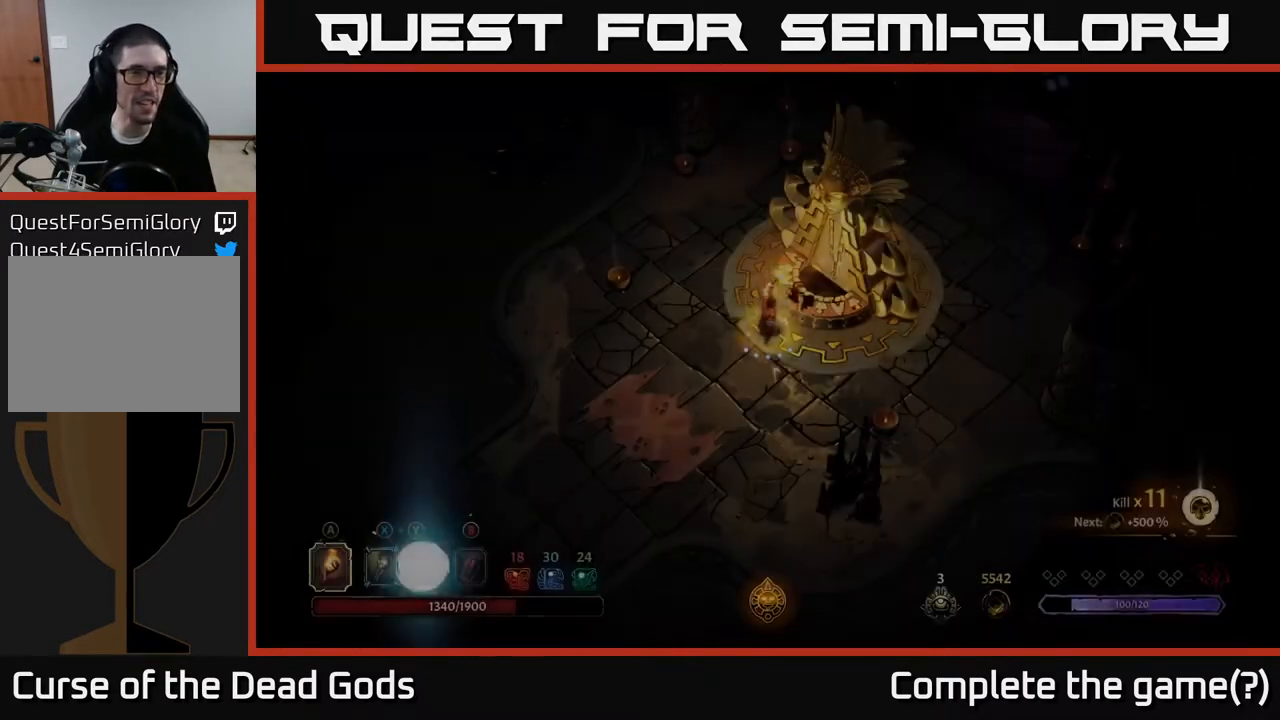
{"buttons": [], "left_stick": "center", "right_stick": "center", "events": []}
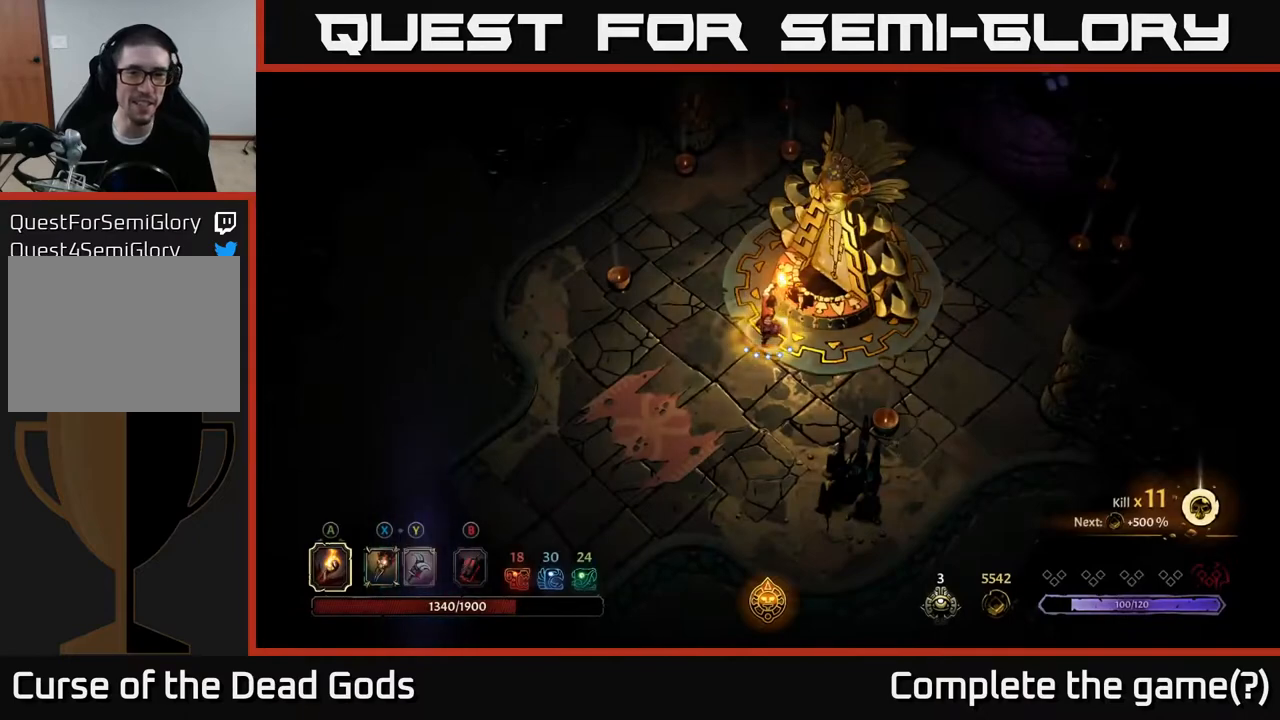
{"buttons": [], "left_stick": "down-right", "right_stick": "center", "events": [[50, "left_stick", "up"], [450, "left_stick", "right"], [500, "left_stick", "down-right"]]}
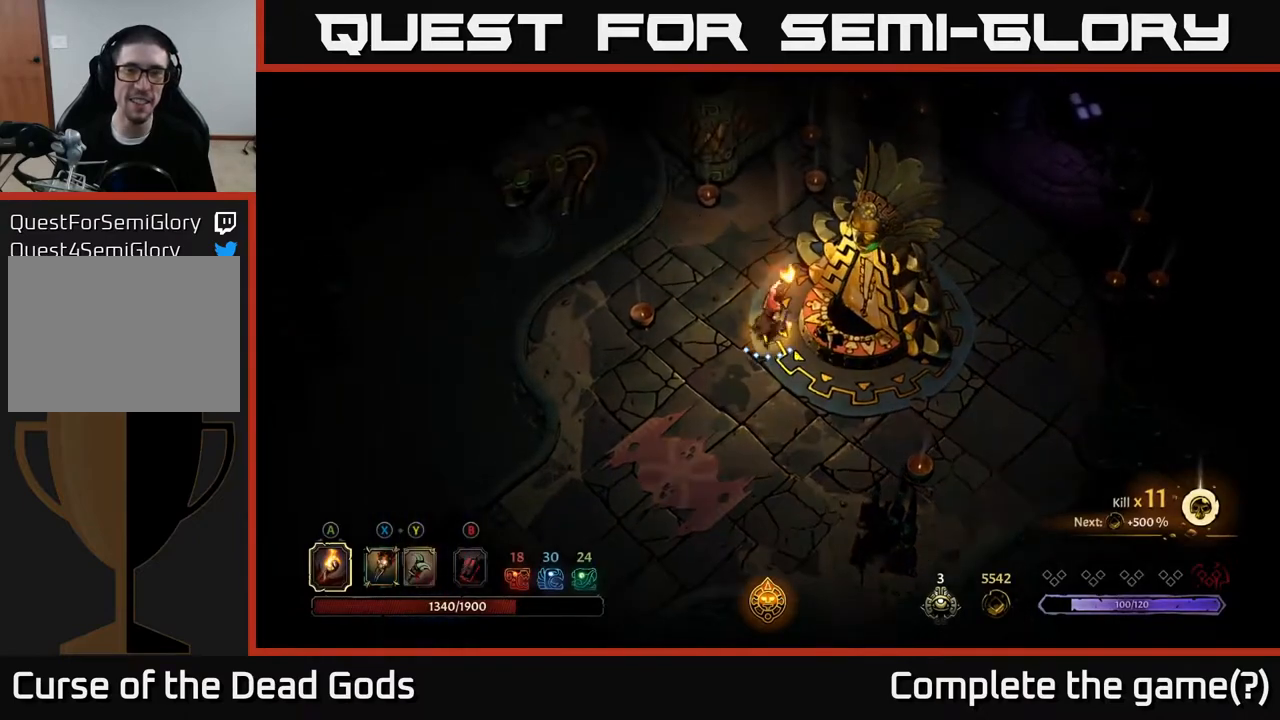
{"buttons": [], "left_stick": "center", "right_stick": "center", "events": [[167, "left_stick", "center"], [283, "START", "down"], [433, "START", "up"]]}
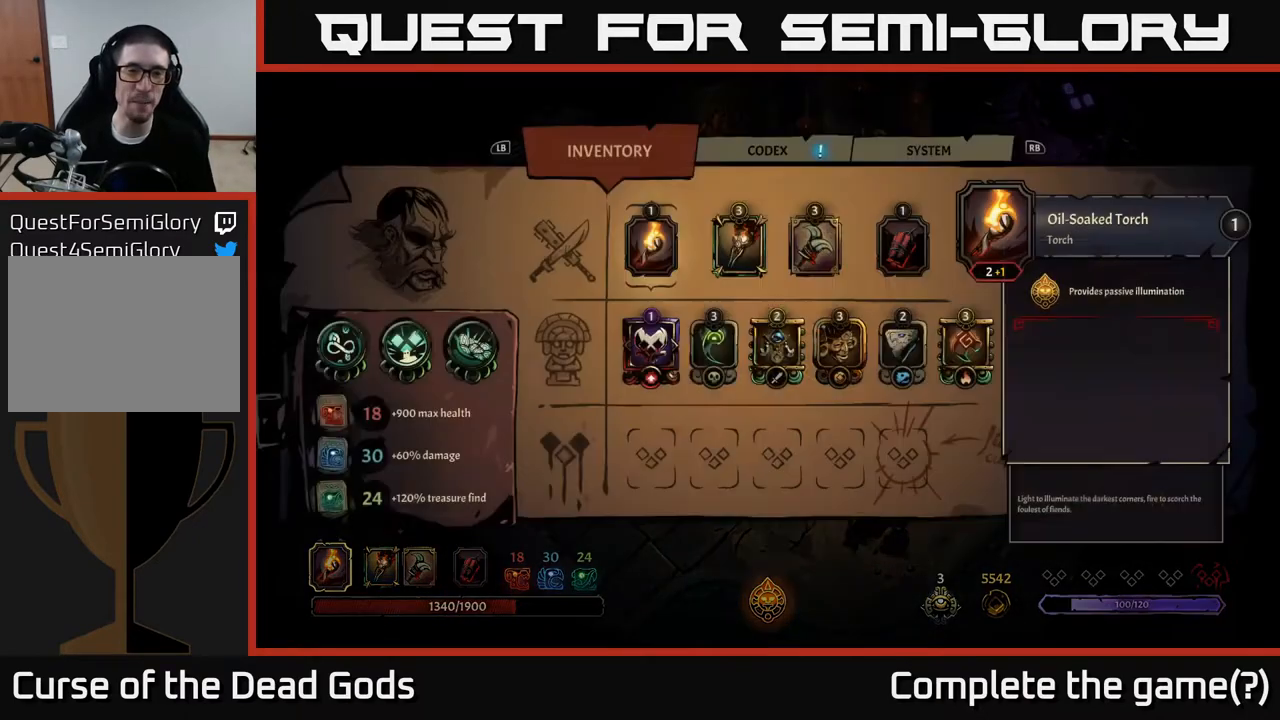
{"buttons": [], "left_stick": "center", "right_stick": "center", "events": []}
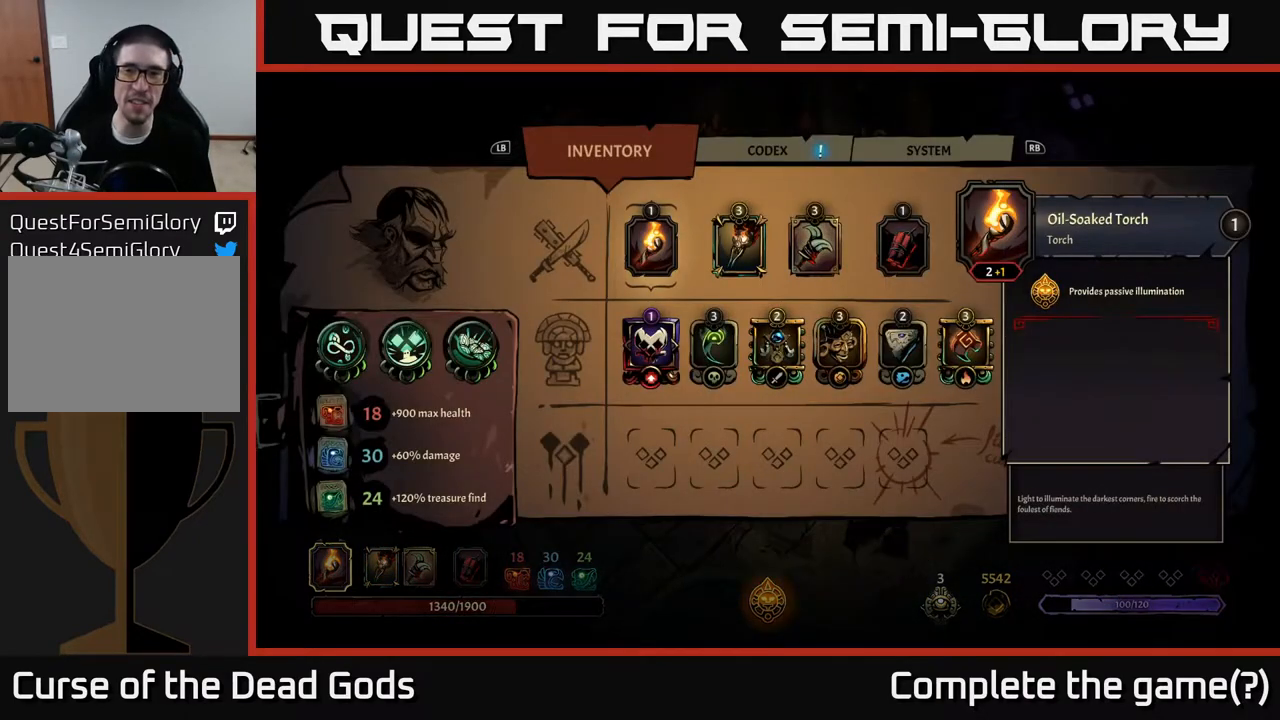
{"buttons": [], "left_stick": "center", "right_stick": "center", "events": []}
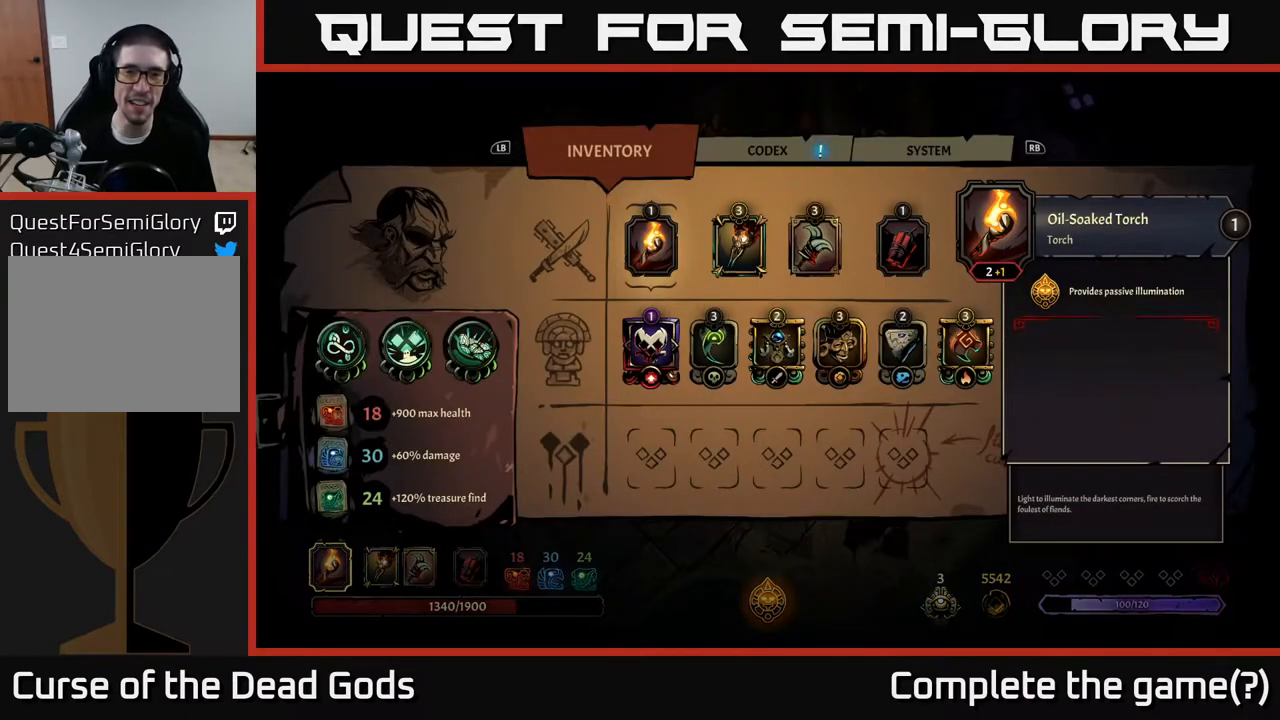
{"buttons": [], "left_stick": "center", "right_stick": "center", "events": [[150, "DPAD_RIGHT", "down"], [283, "DPAD_RIGHT", "up"]]}
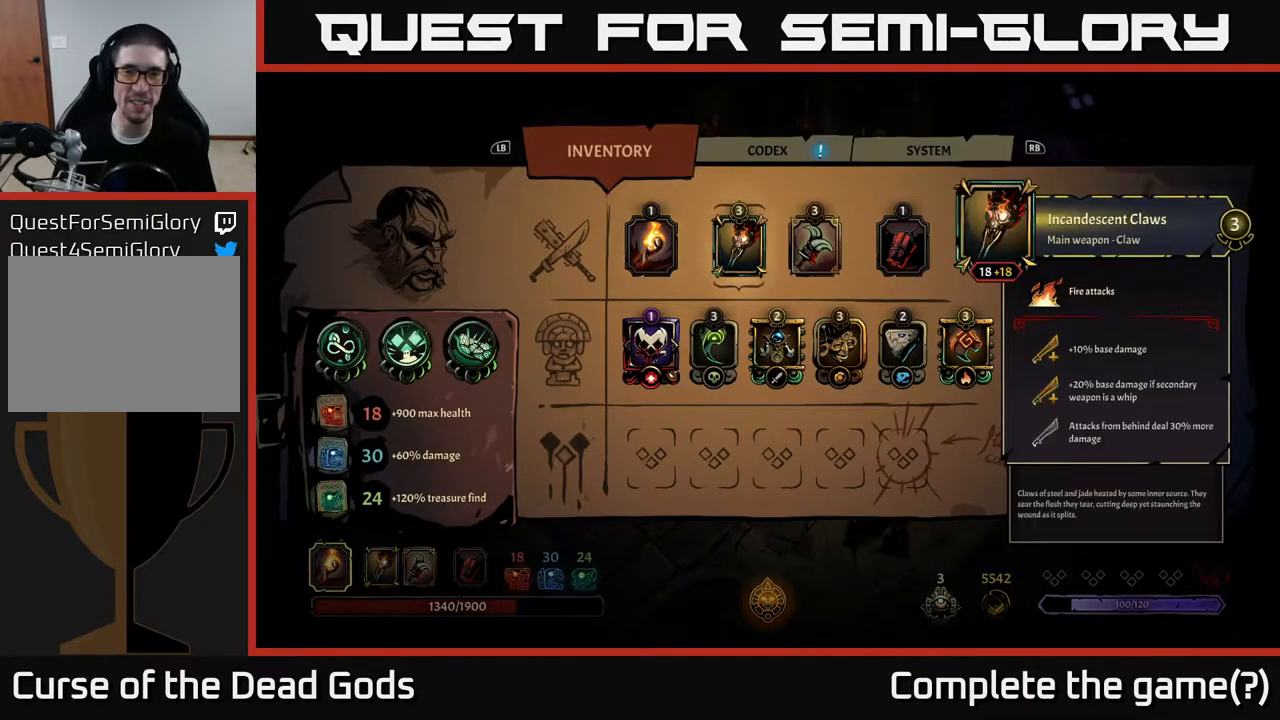
{"buttons": [], "left_stick": "center", "right_stick": "center", "events": [[83, "DPAD_RIGHT", "down"], [233, "DPAD_RIGHT", "up"]]}
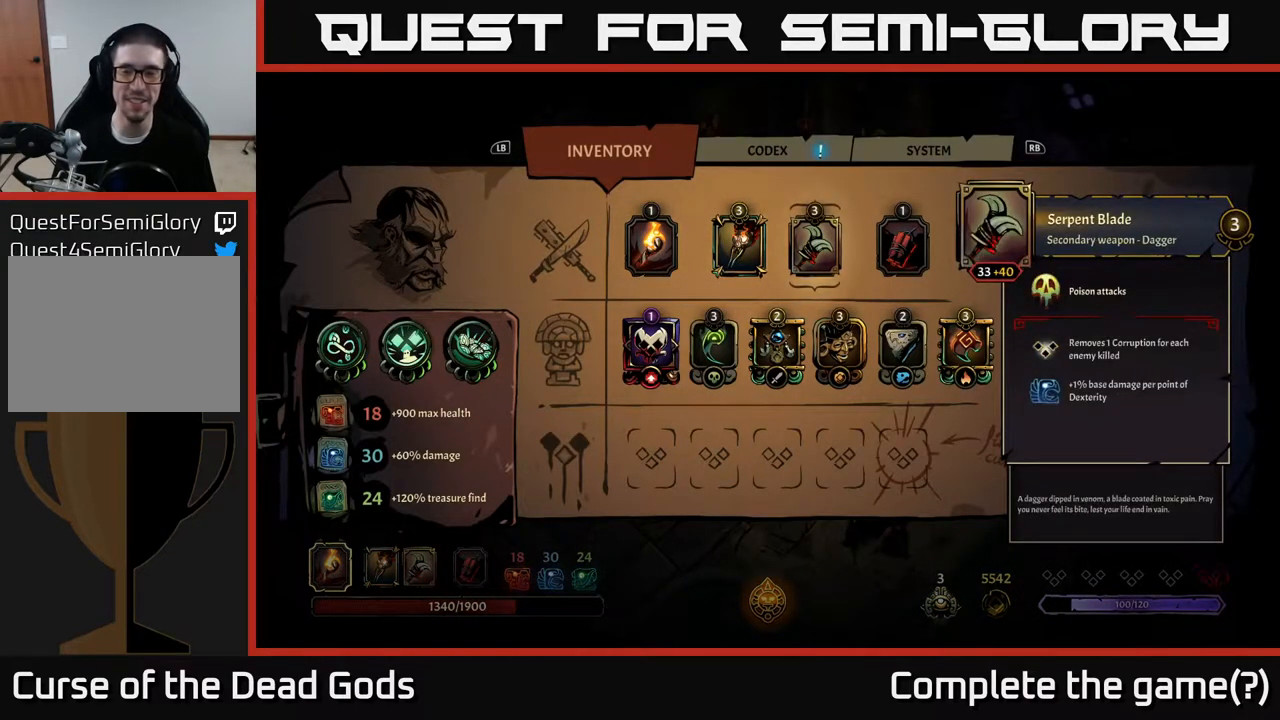
{"buttons": [], "left_stick": "center", "right_stick": "center", "events": []}
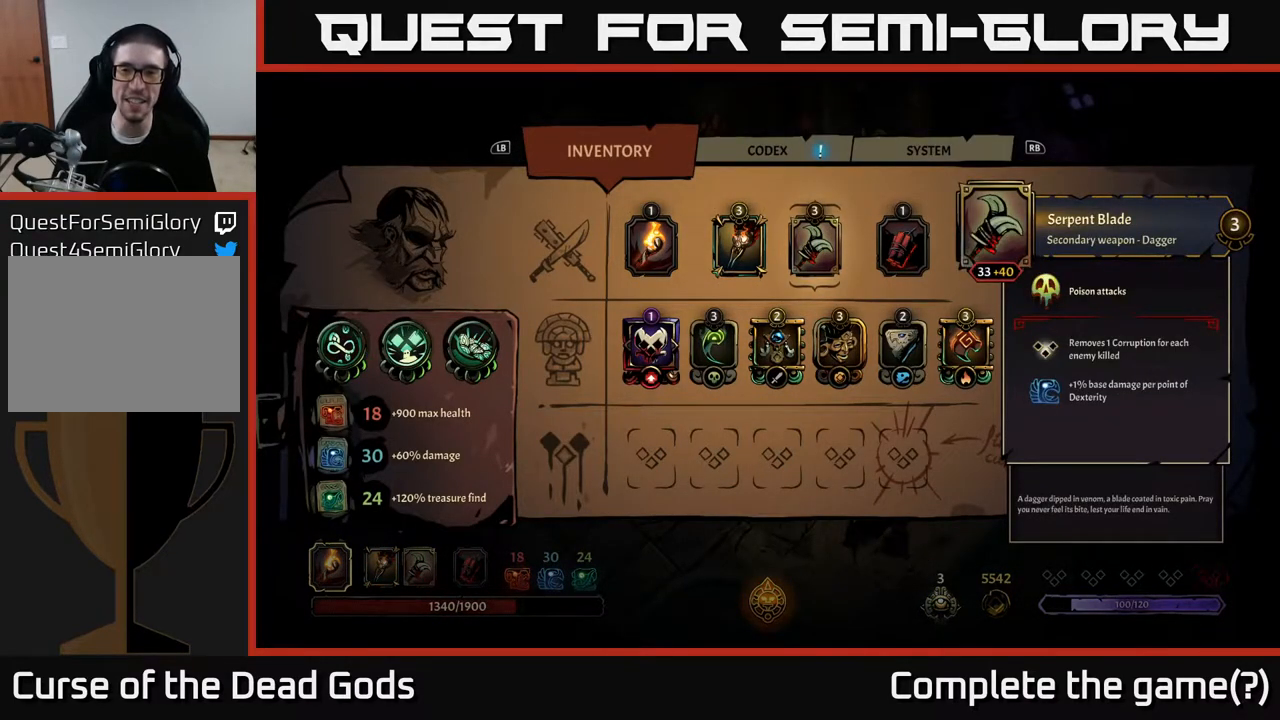
{"buttons": [], "left_stick": "center", "right_stick": "center", "events": []}